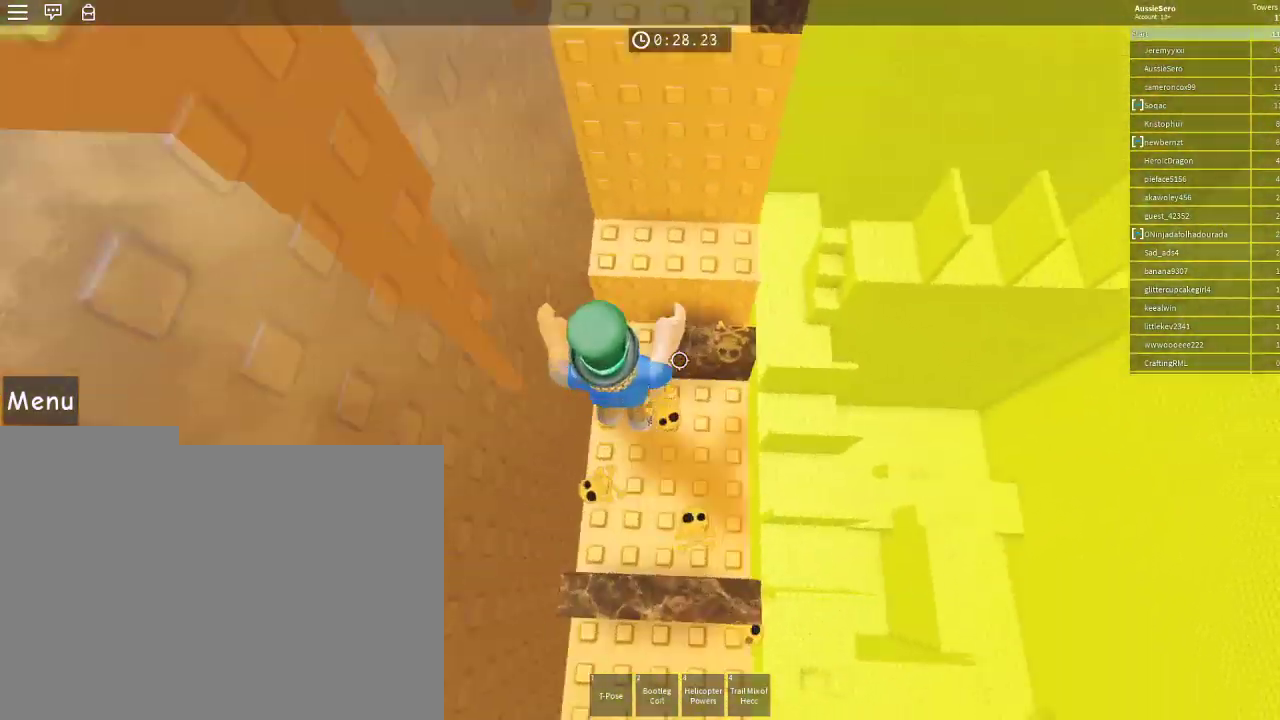
Gameplay with keyboard and mouse; each line is a JSON object with the keys and mouse buttons held at the frame after it. "events" lists presses ("down") and releases ("up") of "1", "2", "3", "4", "5", "a", "alt", "c", "caps_lock", "ctrl", "d", "e", "f", "g", "q", "r", "s", "shift", "space", "t", "tab", "v", "w", "x", "z", "mouse_left", "mouse_wheel" and "mouse_right" between this image and that frame as [ms after this image, input, new state], when the widget could be followed in between. "mouse_left", "mouse_wheel", "mouse_right" = the "left", "wheel", "right" buttons of the "mouse" list. No other keys are recorded. "wheel" means that the mouse wheel is clicked or scrolled. Not read: mouse_move.
{"keys": [], "mouse": [], "events": [[200, "space", "up"], [467, "w", "up"]]}
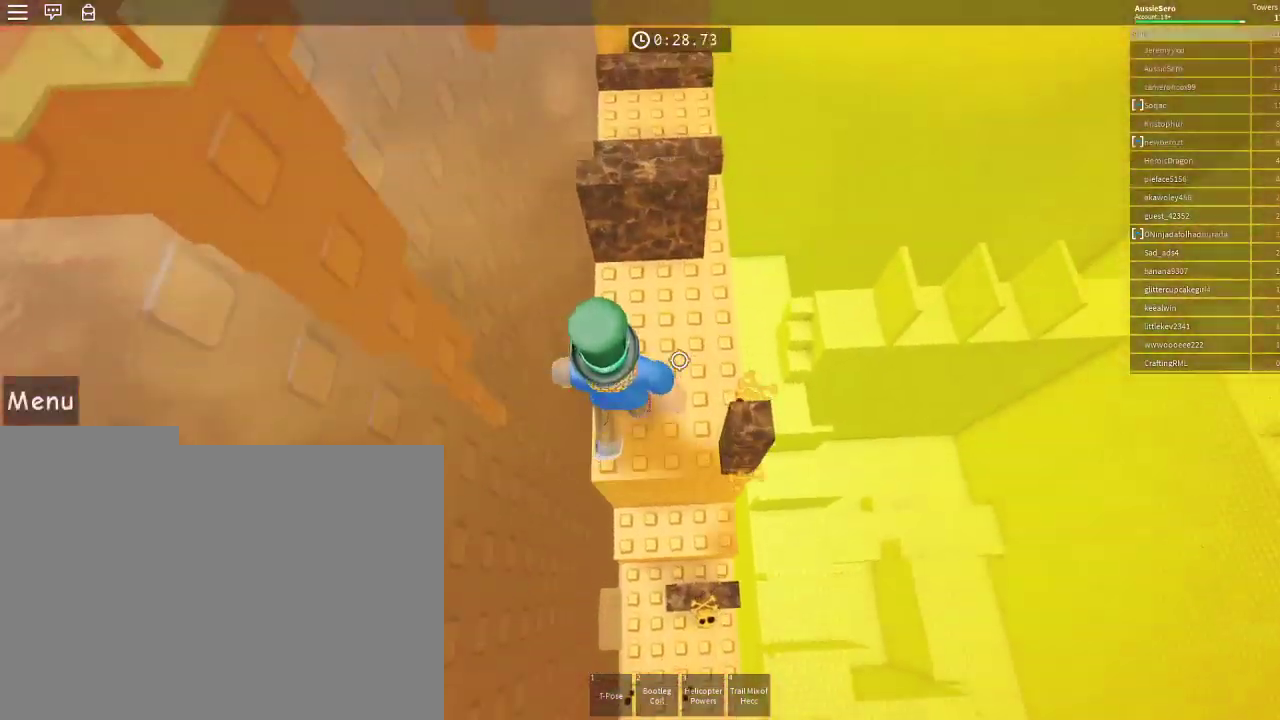
{"keys": ["space", "w"], "mouse": [], "events": [[33, "w", "down"], [167, "space", "down"]]}
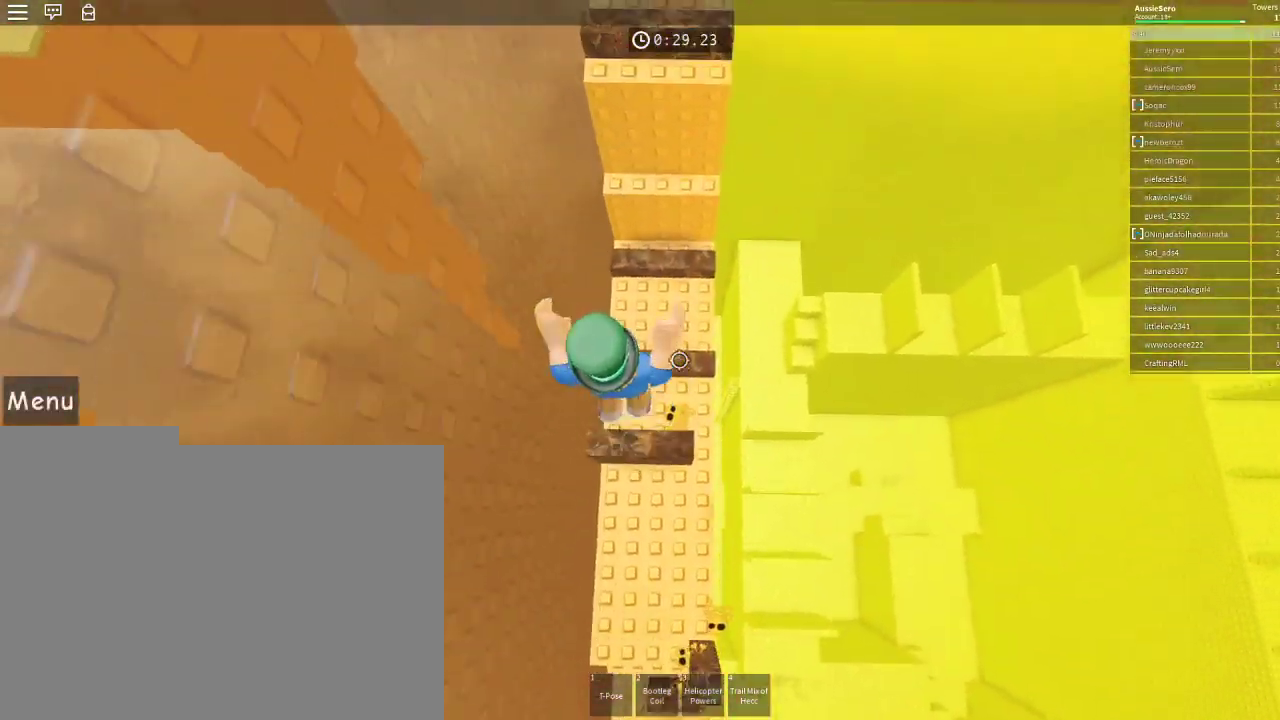
{"keys": ["w"], "mouse": [], "events": [[467, "space", "up"]]}
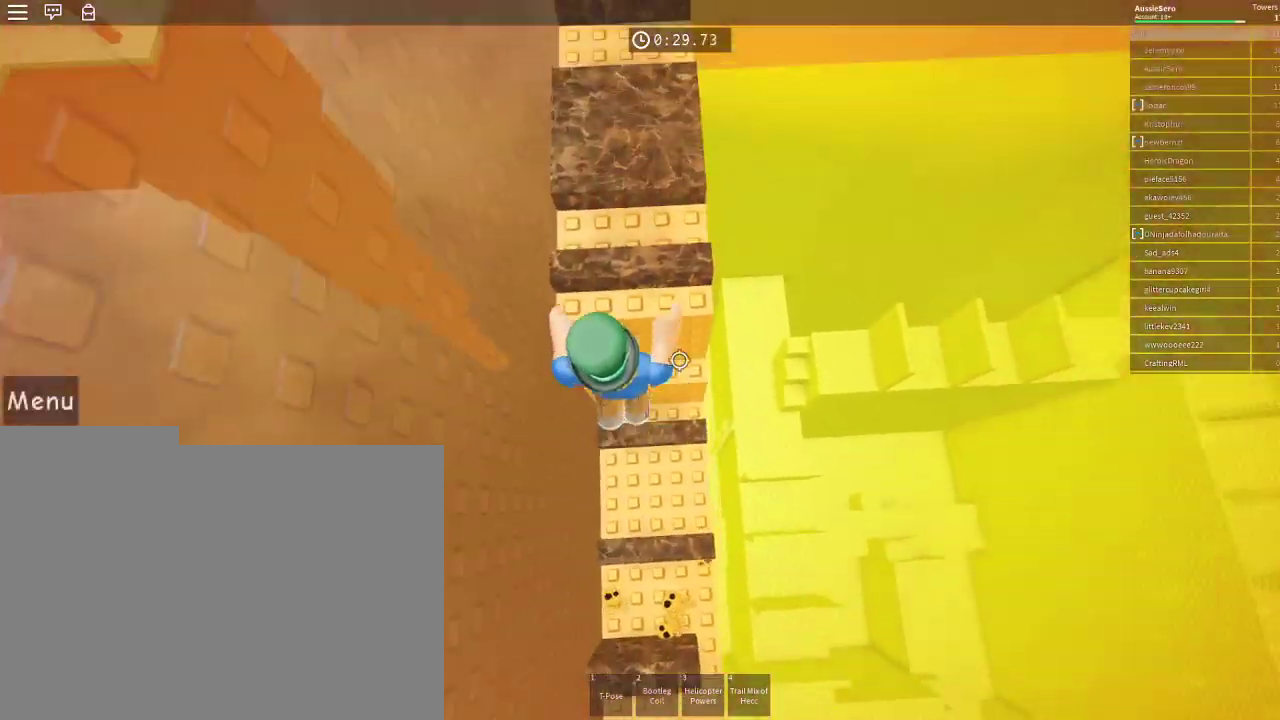
{"keys": ["w"], "mouse": [], "events": [[167, "w", "up"], [200, "space", "down"], [300, "w", "down"], [433, "space", "up"]]}
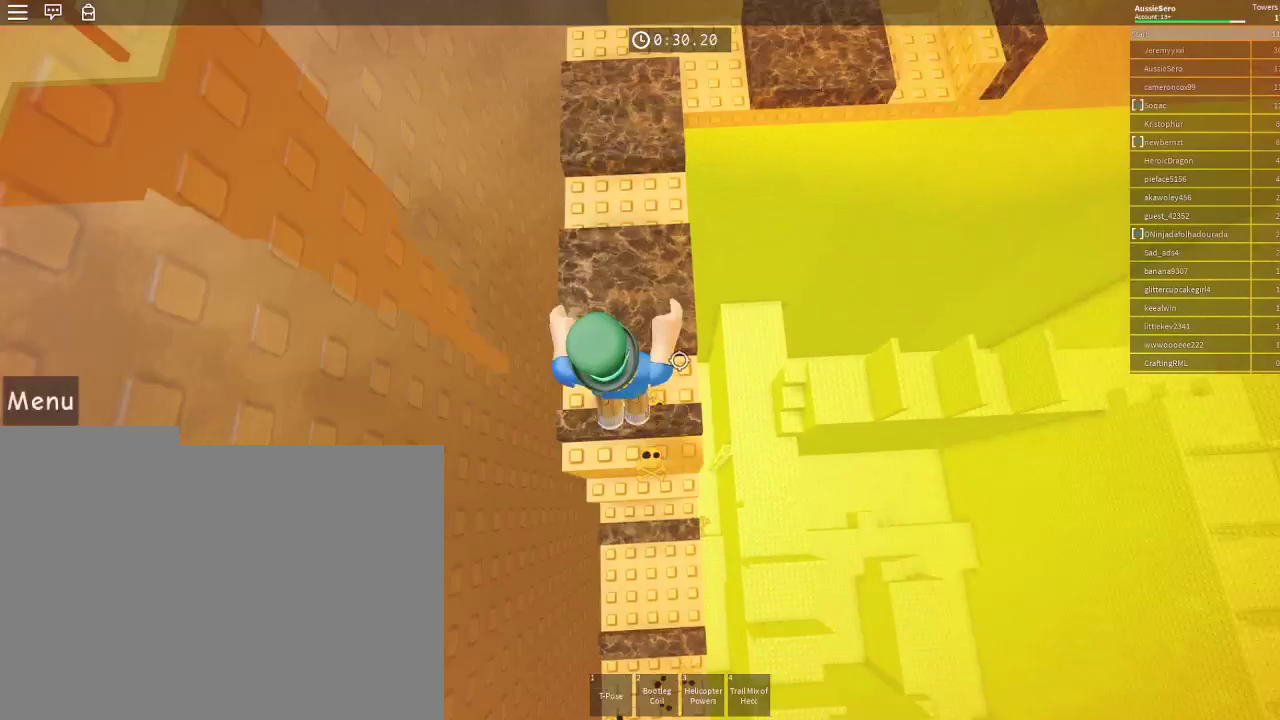
{"keys": ["space", "w"], "mouse": [], "events": [[133, "space", "down"]]}
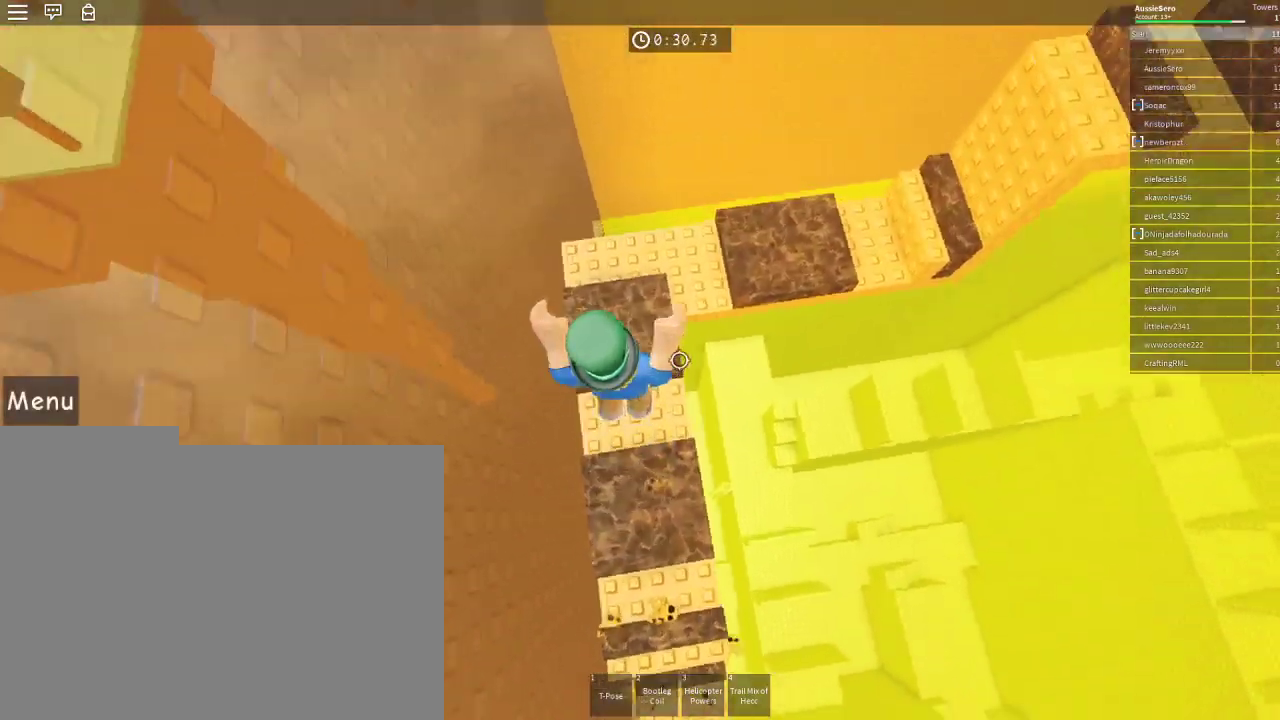
{"keys": ["space", "w"], "mouse": [], "events": []}
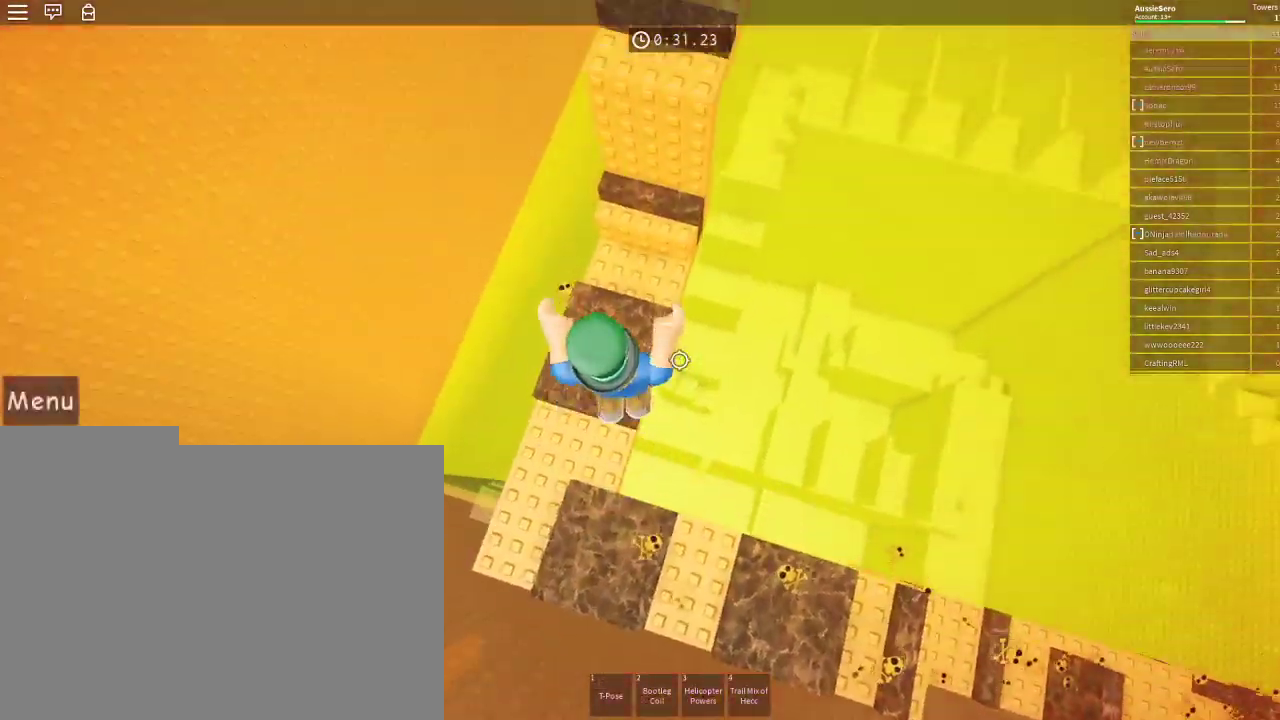
{"keys": ["space", "w"], "mouse": [], "events": []}
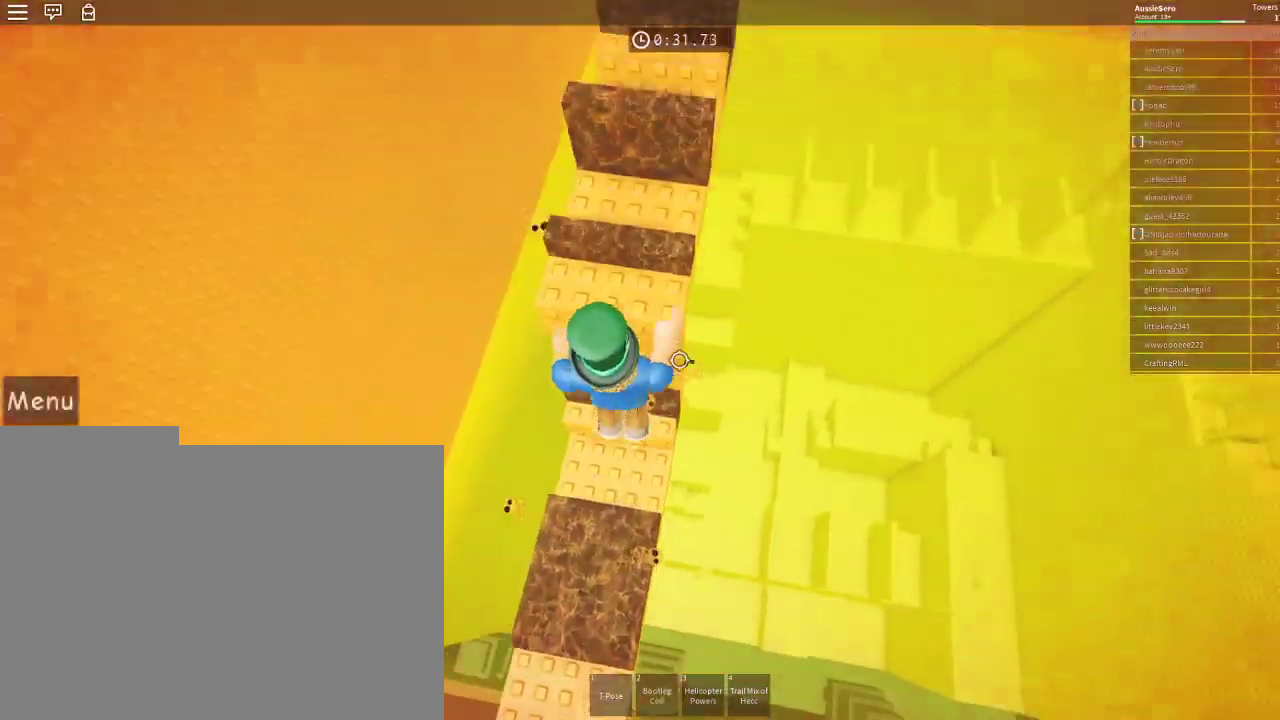
{"keys": ["space", "w"], "mouse": [], "events": [[267, "w", "up"], [500, "w", "down"]]}
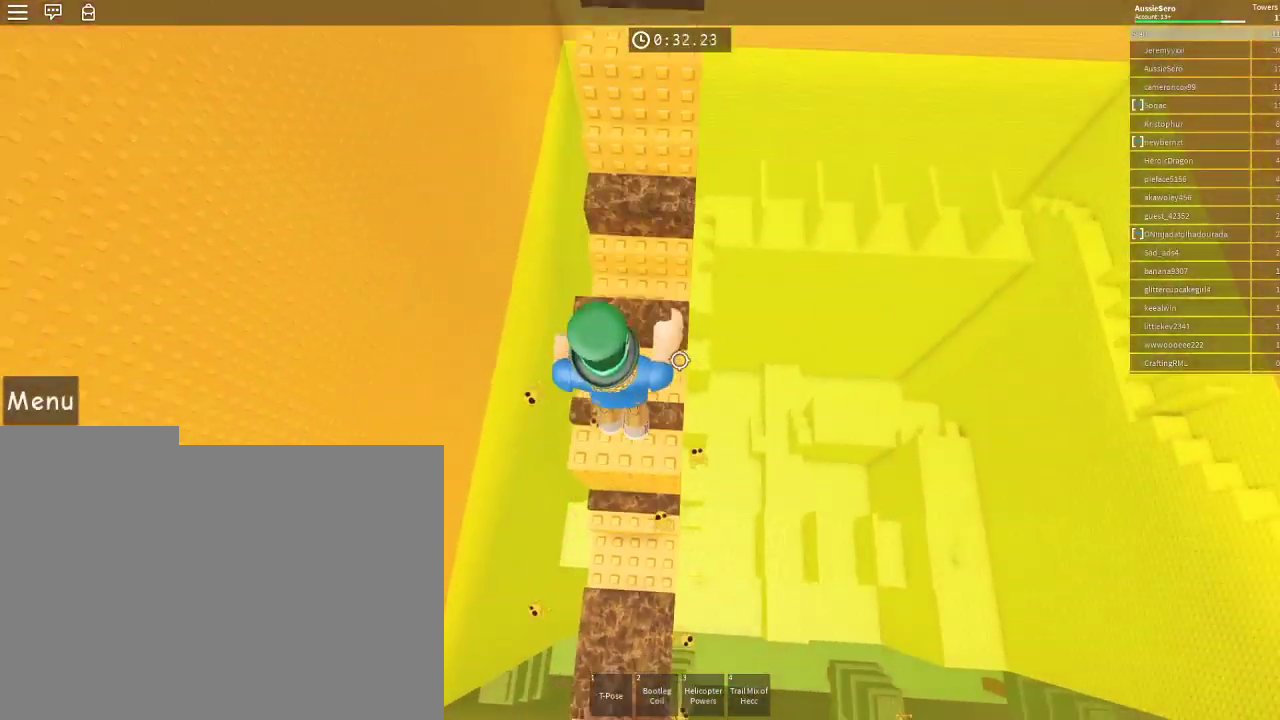
{"keys": ["space", "w"], "mouse": [], "events": [[133, "space", "up"], [133, "w", "up"], [233, "space", "down"], [267, "w", "down"]]}
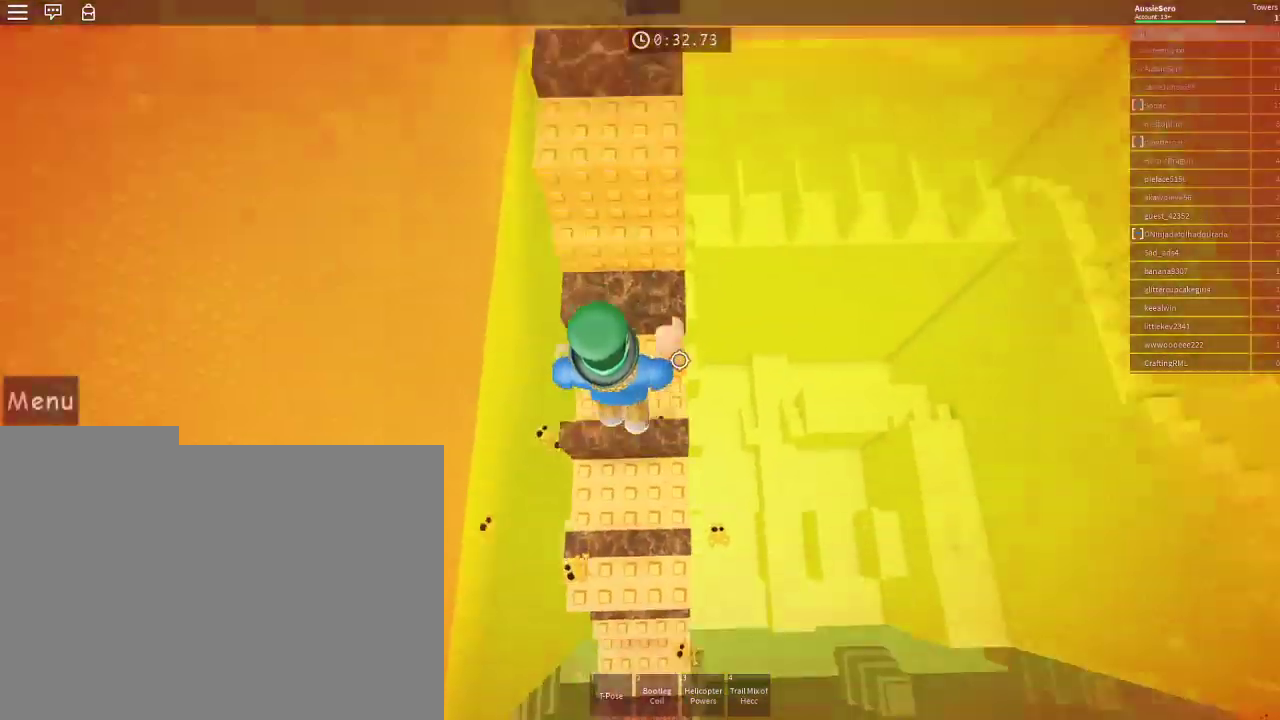
{"keys": ["space"], "mouse": [], "events": [[400, "w", "up"]]}
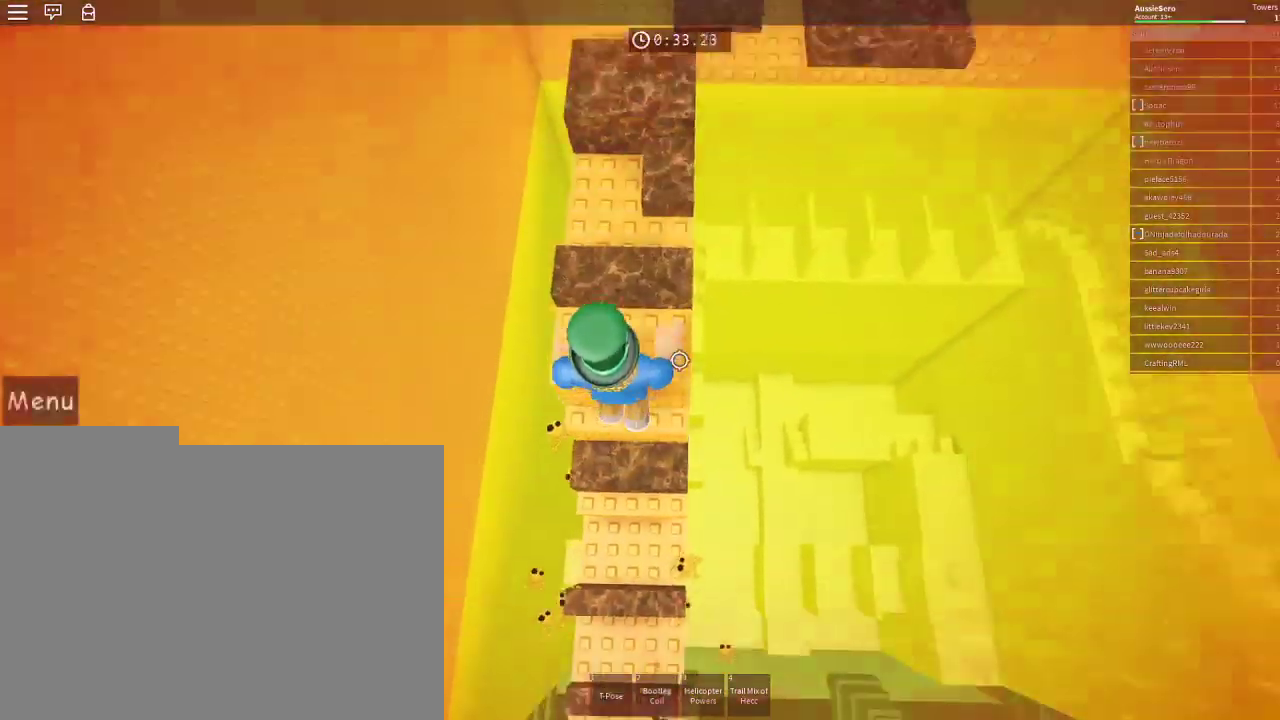
{"keys": ["w"], "mouse": [], "events": [[67, "space", "up"], [67, "w", "down"], [133, "w", "up"], [200, "w", "down"], [267, "space", "down"], [467, "space", "up"]]}
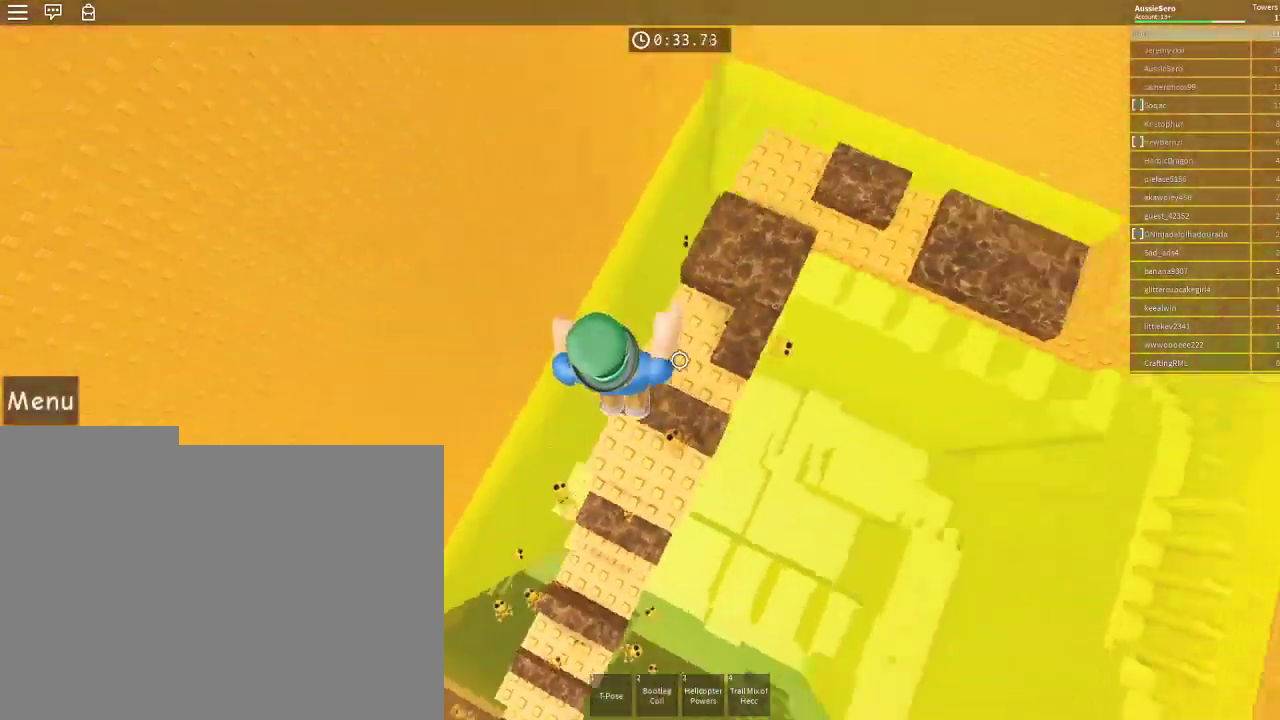
{"keys": ["space", "w"], "mouse": [], "events": [[200, "w", "up"], [267, "w", "down"], [333, "space", "down"]]}
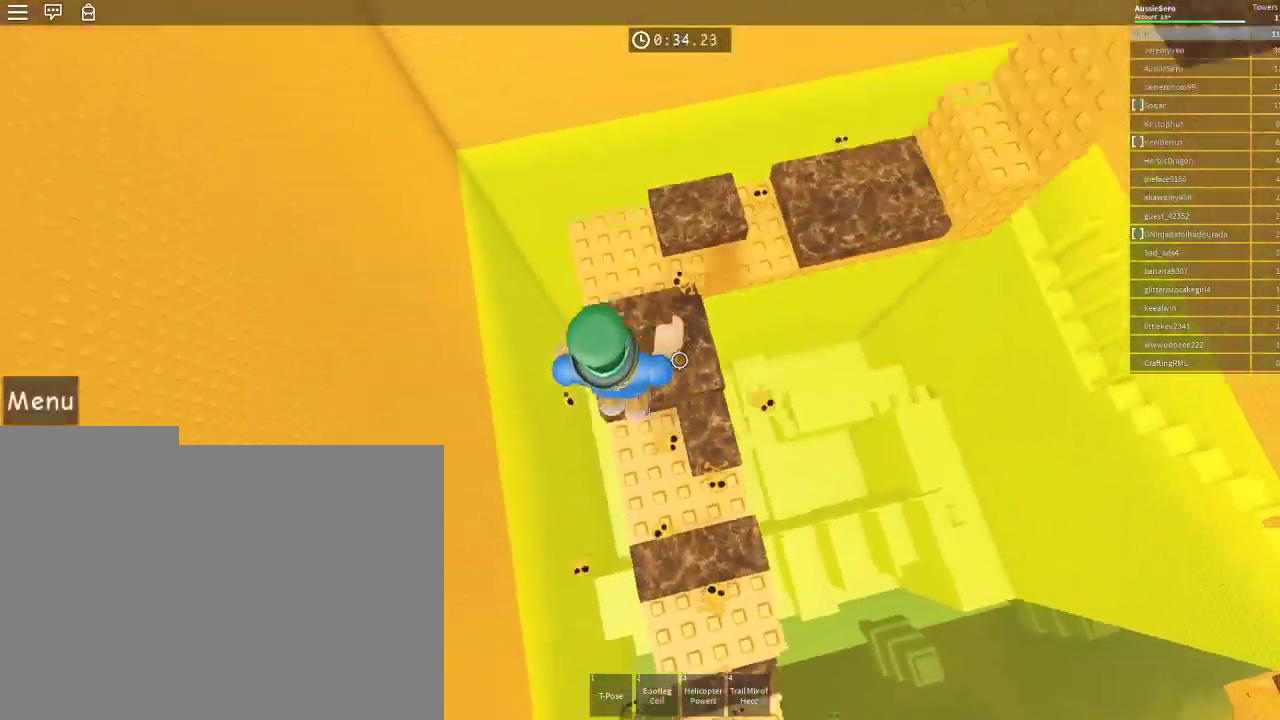
{"keys": ["space", "w"], "mouse": [], "events": []}
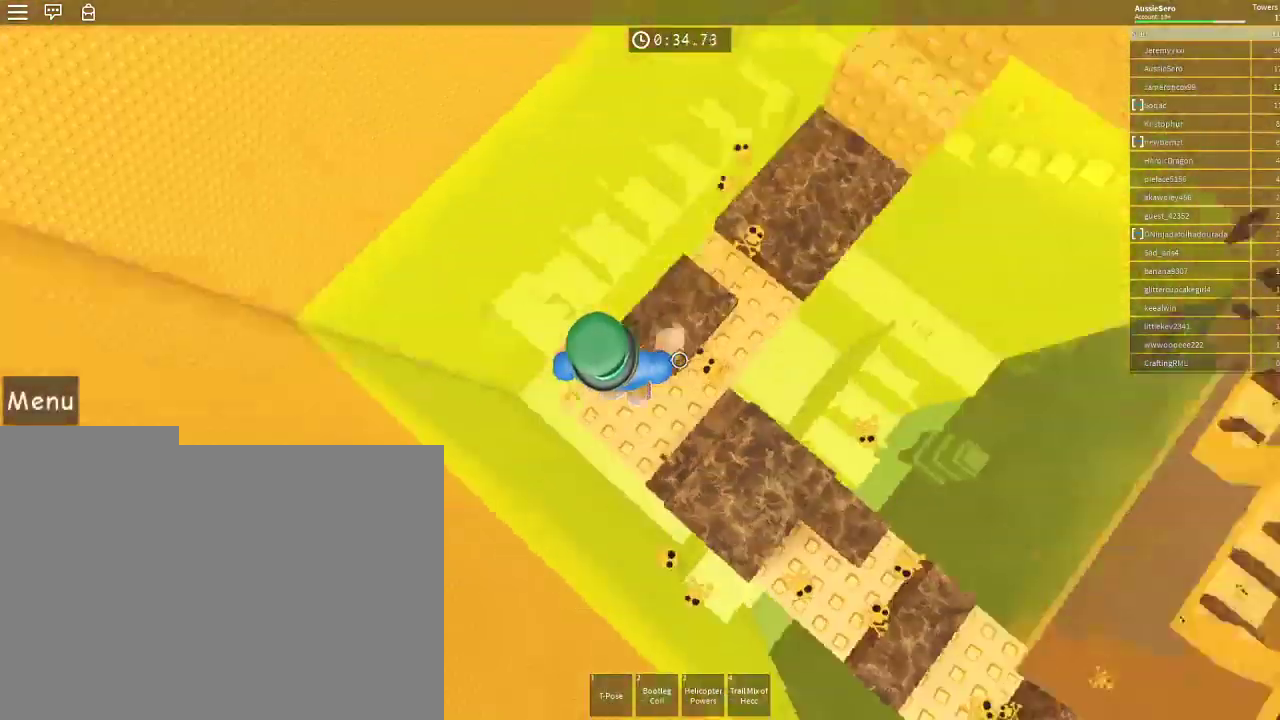
{"keys": ["space", "w"], "mouse": [], "events": [[167, "d", "down"], [200, "d", "up"]]}
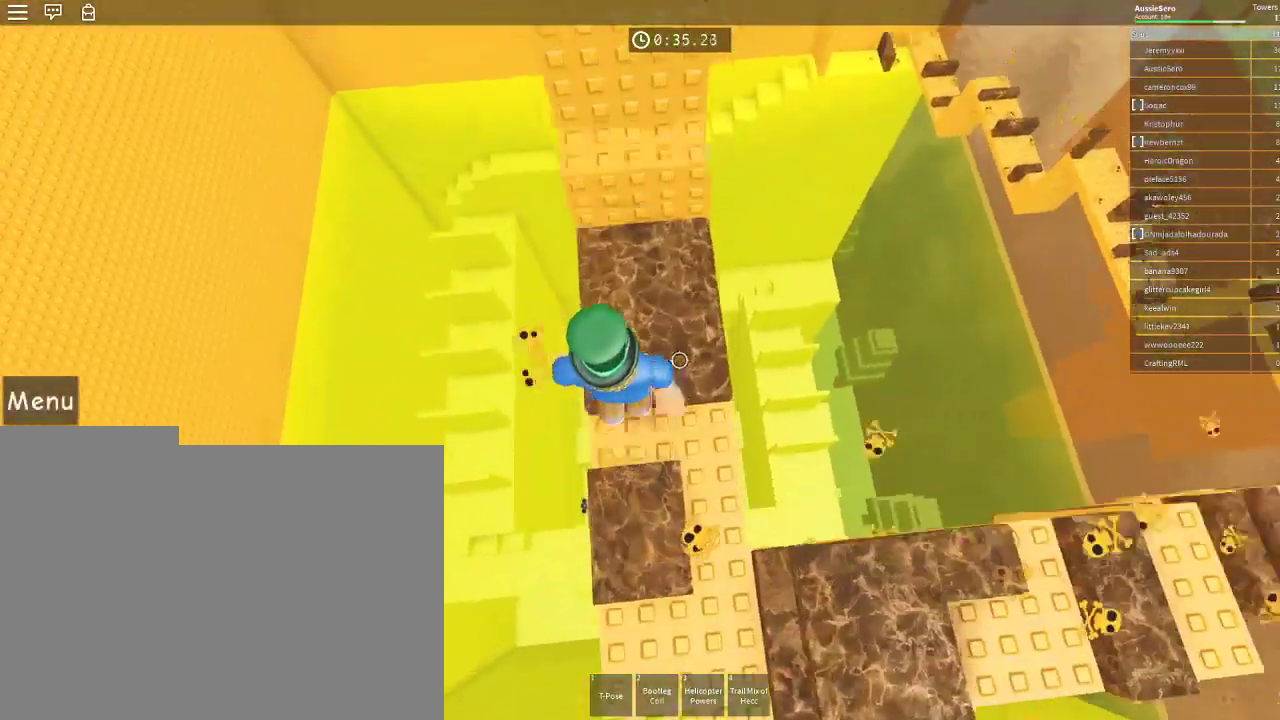
{"keys": ["w"], "mouse": [], "events": [[267, "space", "up"]]}
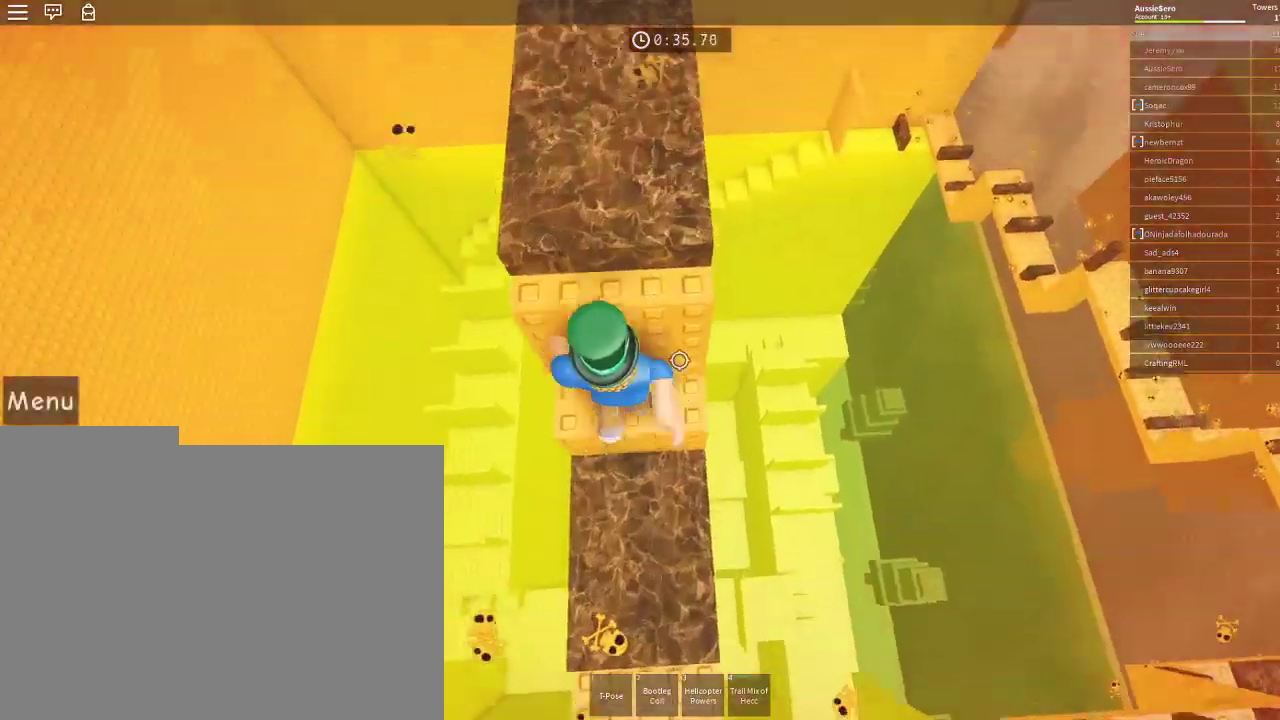
{"keys": ["space", "w"], "mouse": [], "events": [[67, "w", "up"], [100, "space", "down"], [200, "w", "down"]]}
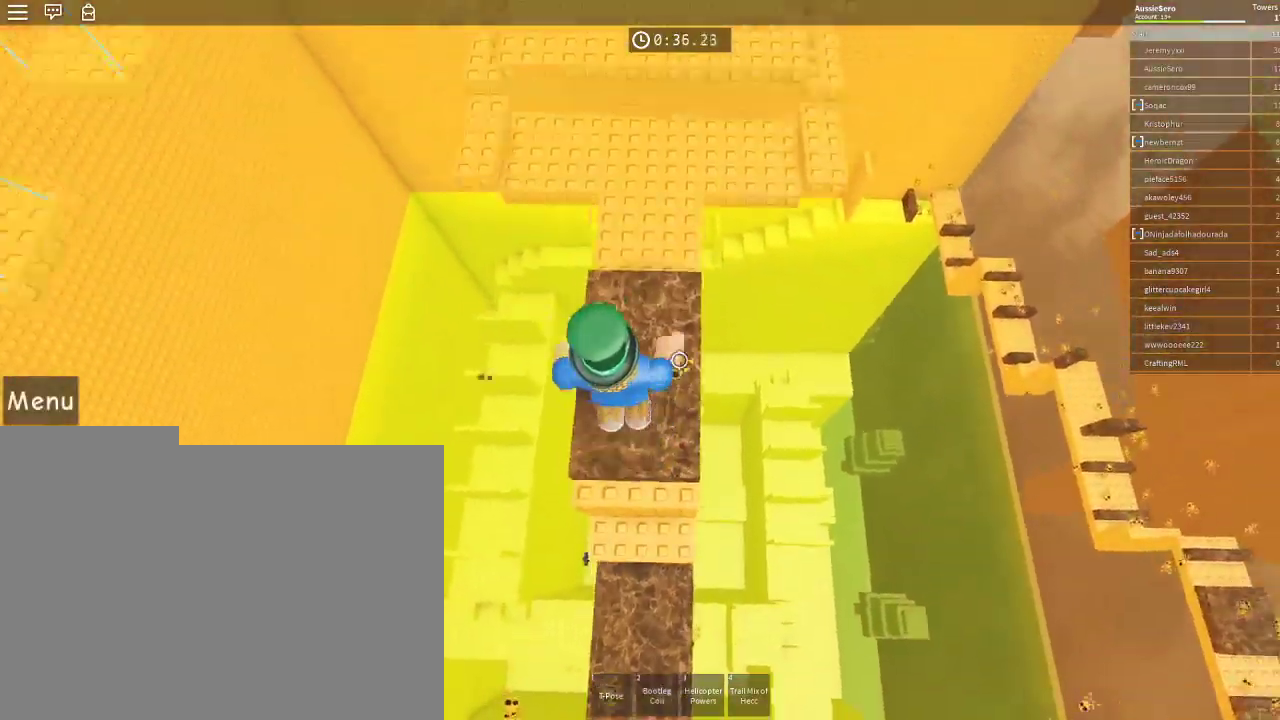
{"keys": ["space", "w"], "mouse": [], "events": []}
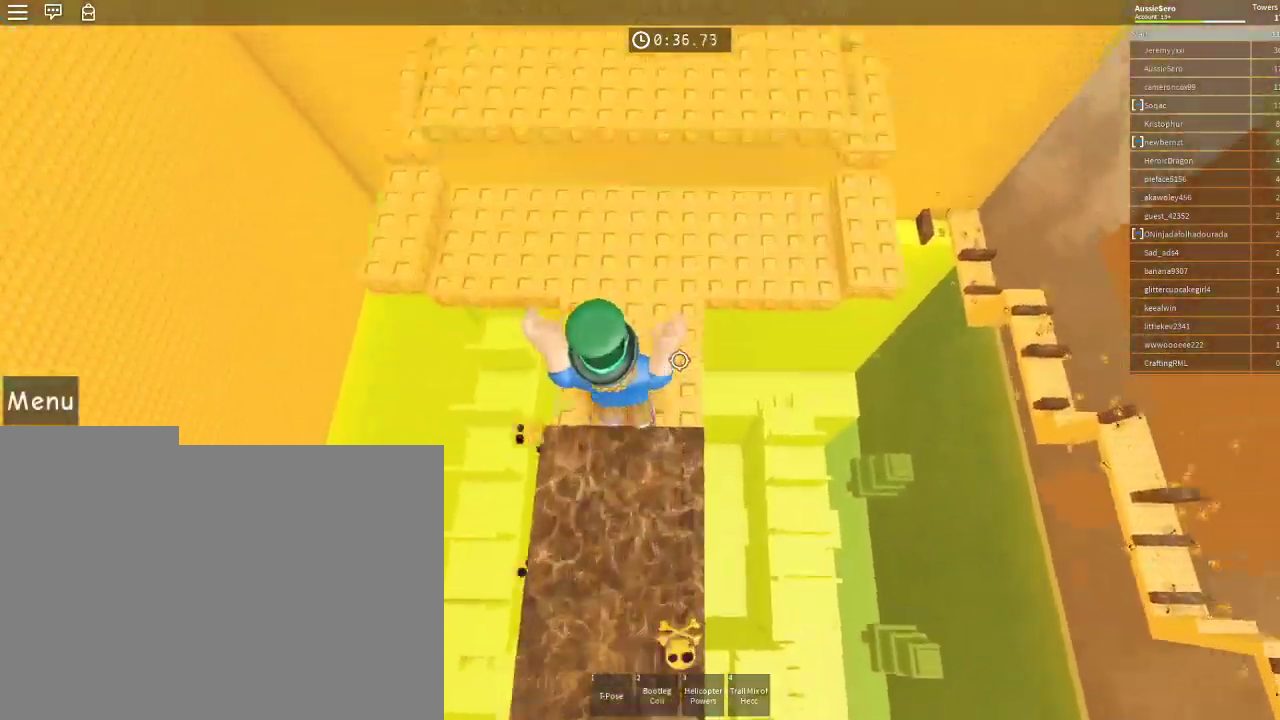
{"keys": ["w"], "mouse": [], "events": [[333, "space", "up"]]}
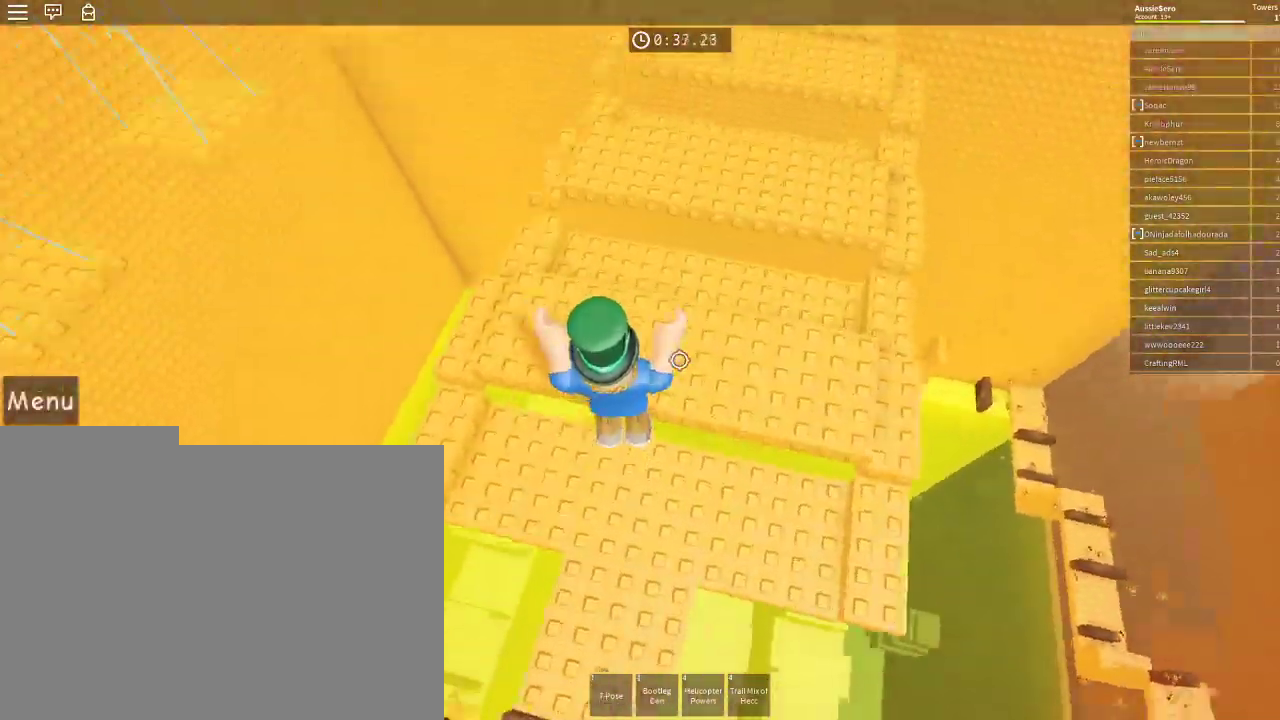
{"keys": ["d", "space", "w"], "mouse": [], "events": [[400, "d", "down"], [433, "space", "down"]]}
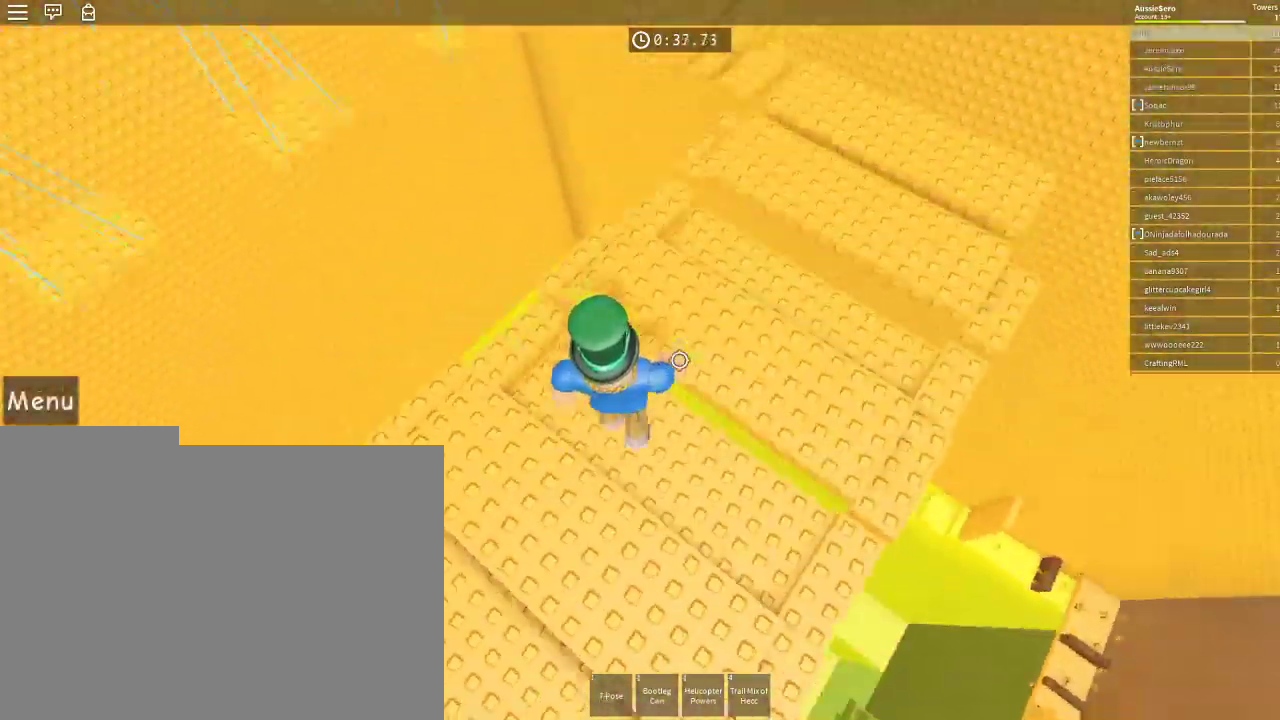
{"keys": ["d", "w"], "mouse": [], "events": [[67, "space", "up"], [267, "d", "up"], [300, "w", "up"], [367, "w", "down"], [400, "d", "down"]]}
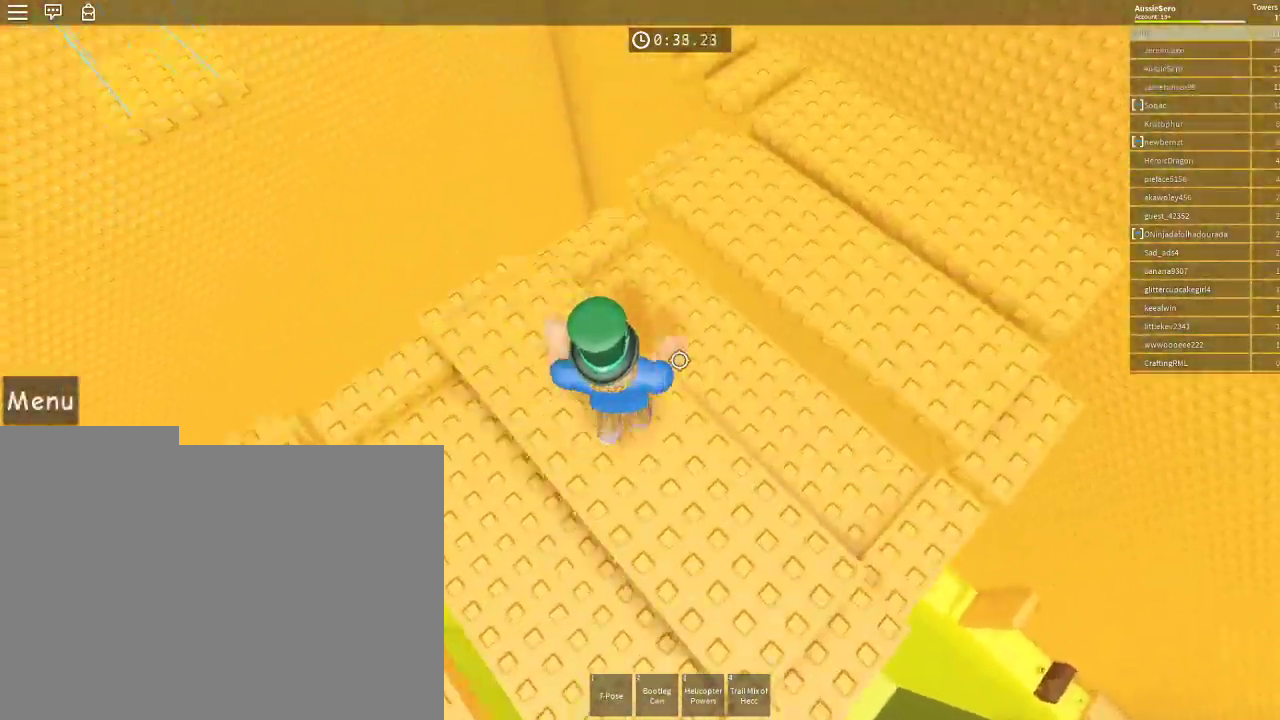
{"keys": ["d", "w"], "mouse": [], "events": [[100, "space", "down"], [233, "space", "up"]]}
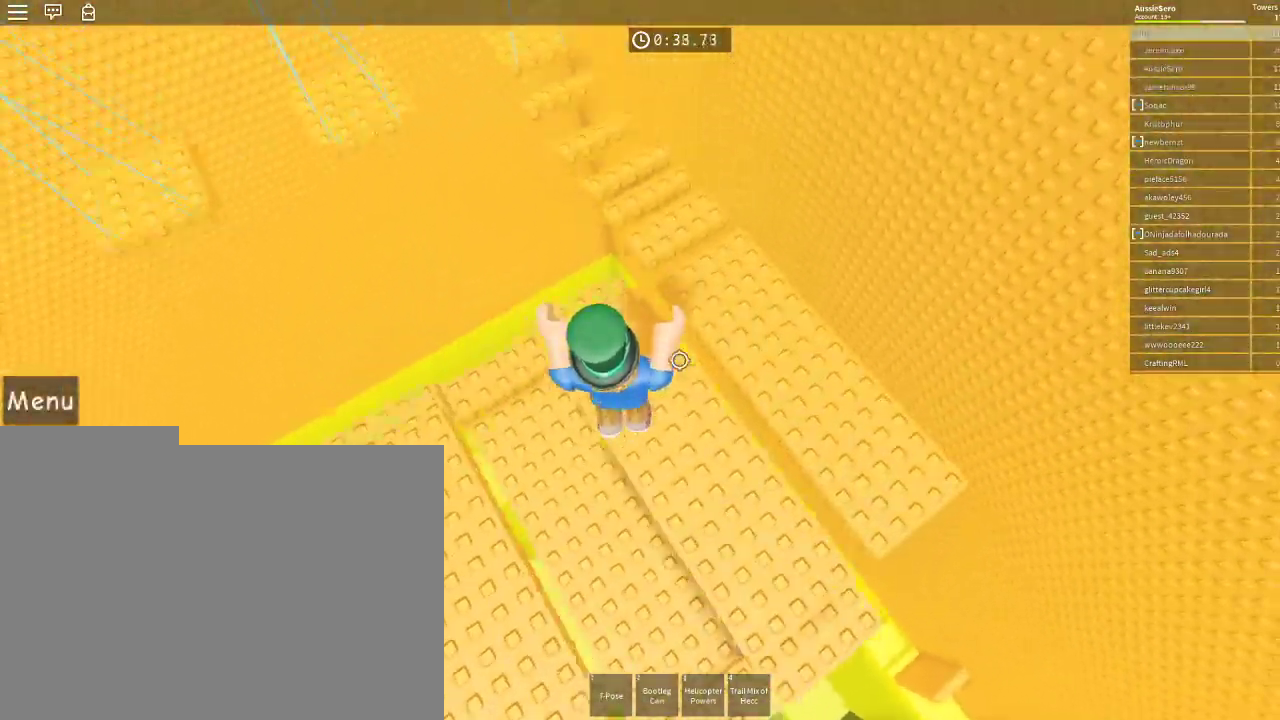
{"keys": ["d", "w"], "mouse": [], "events": []}
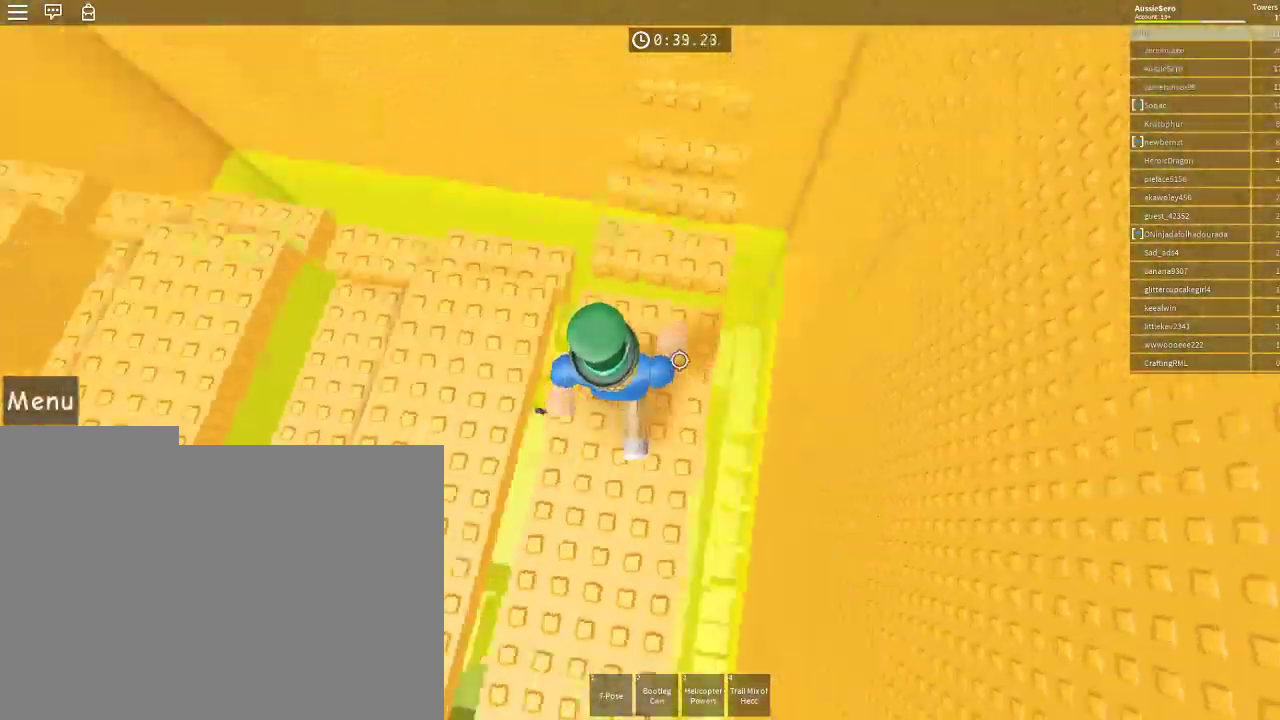
{"keys": ["d"], "mouse": [], "events": [[300, "space", "down"], [400, "space", "up"], [400, "w", "up"]]}
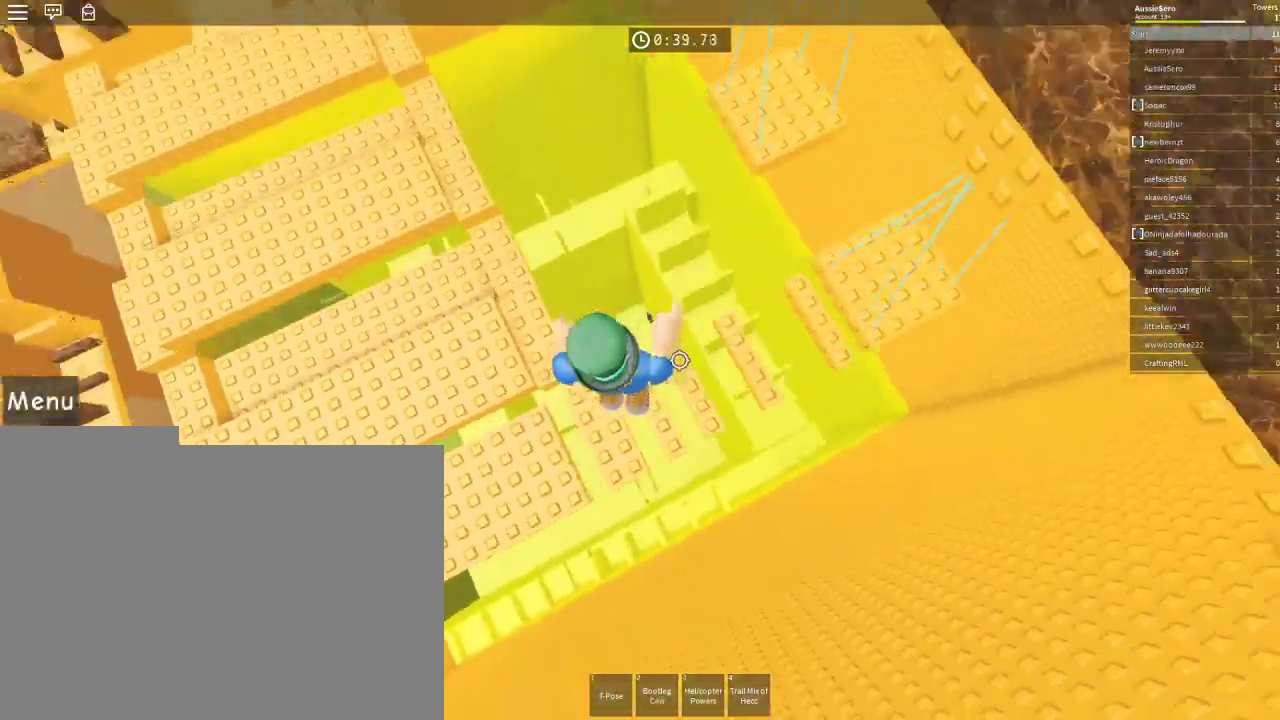
{"keys": ["d", "space"], "mouse": [], "events": [[33, "d", "up"], [133, "d", "down"], [200, "d", "up"], [333, "d", "down"], [500, "space", "down"]]}
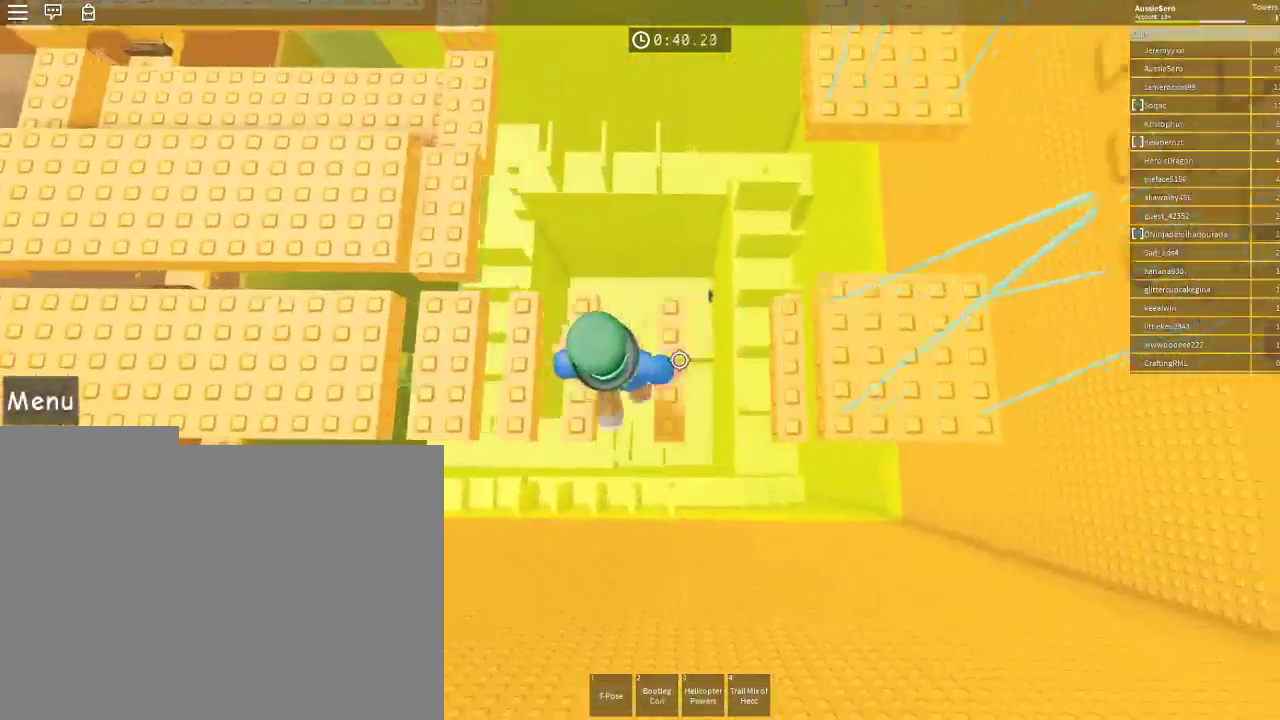
{"keys": ["d"], "mouse": [], "events": [[167, "space", "up"]]}
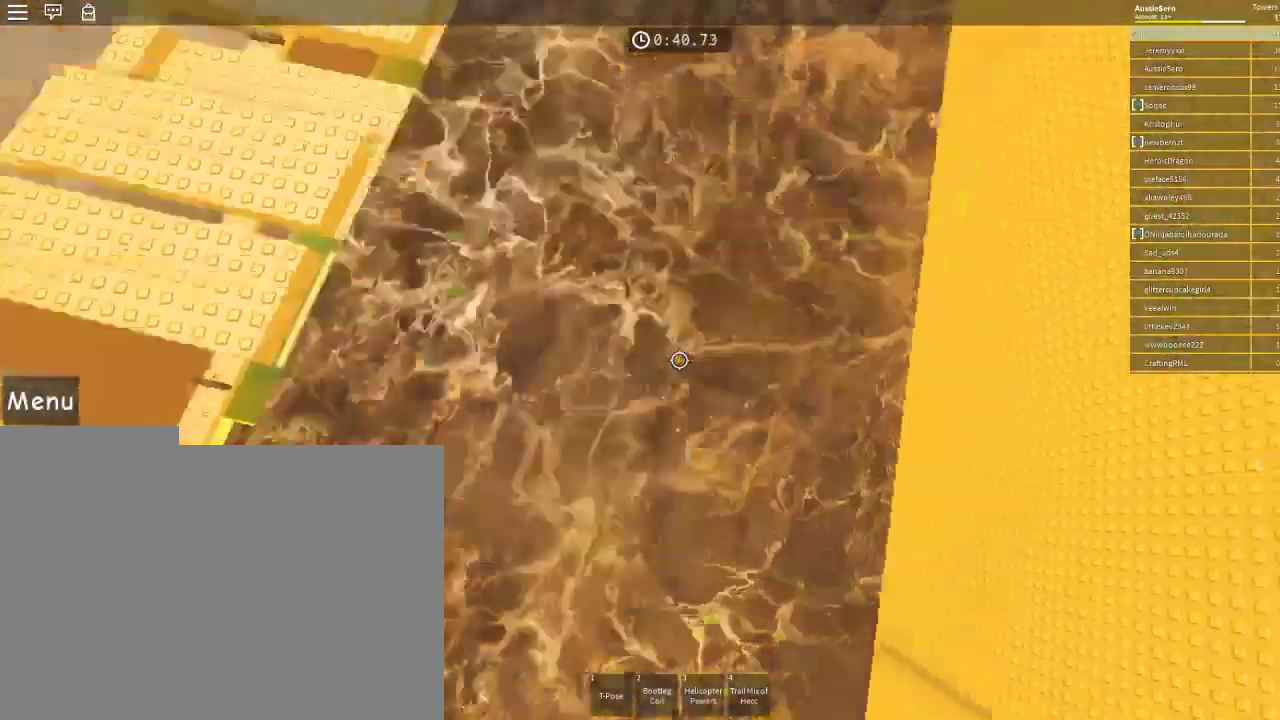
{"keys": ["d"], "mouse": [], "events": [[233, "d", "up"], [467, "d", "down"]]}
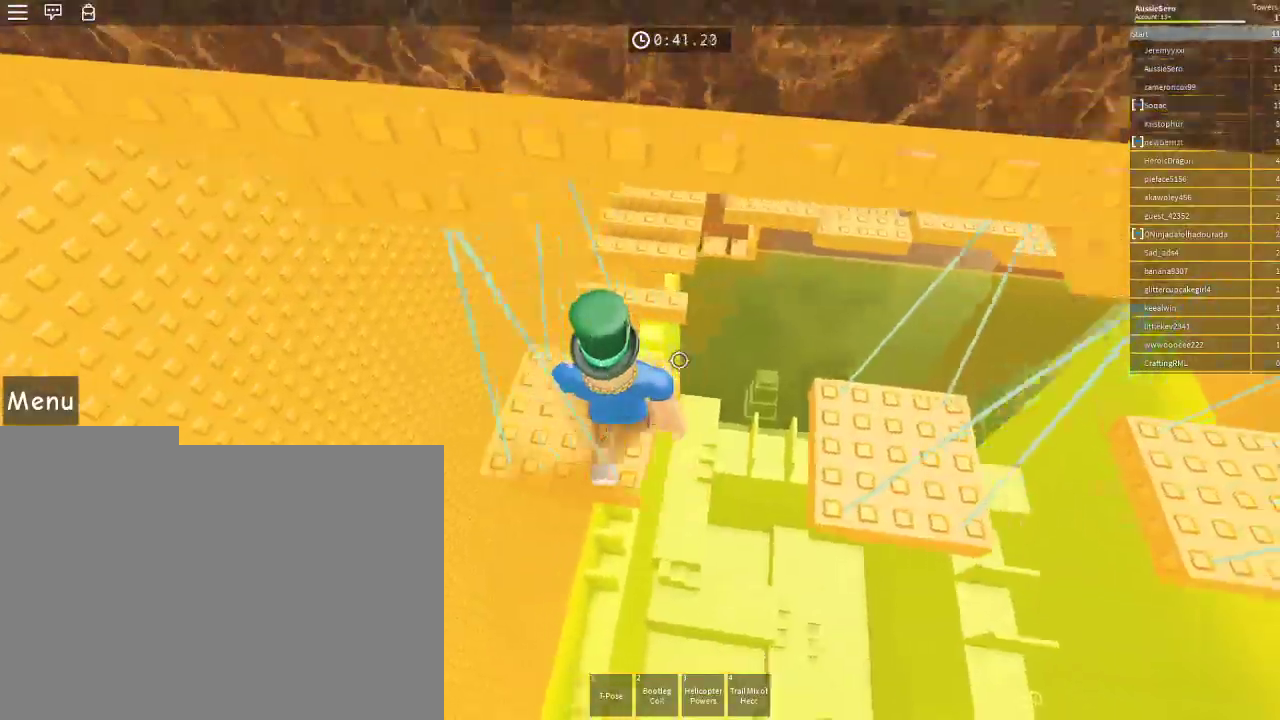
{"keys": ["d"], "mouse": [], "events": [[200, "space", "down"], [267, "space", "up"]]}
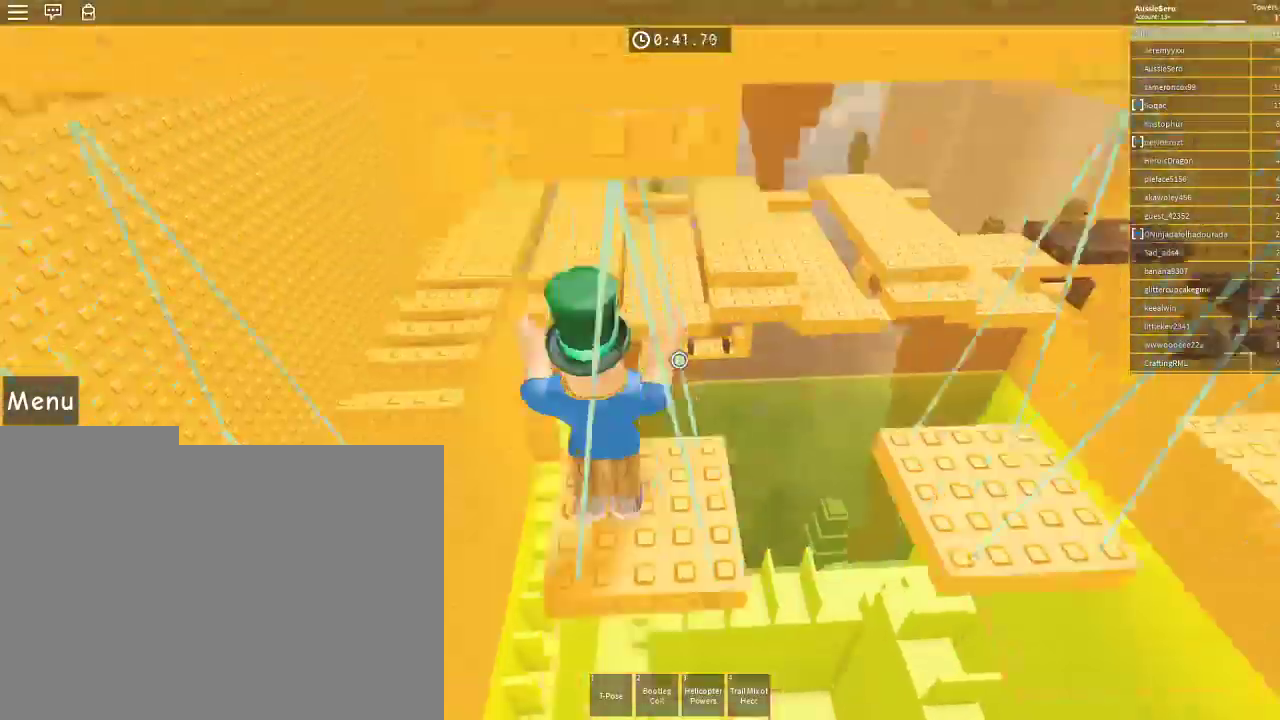
{"keys": ["d"], "mouse": [], "events": [[300, "space", "down"], [400, "space", "up"]]}
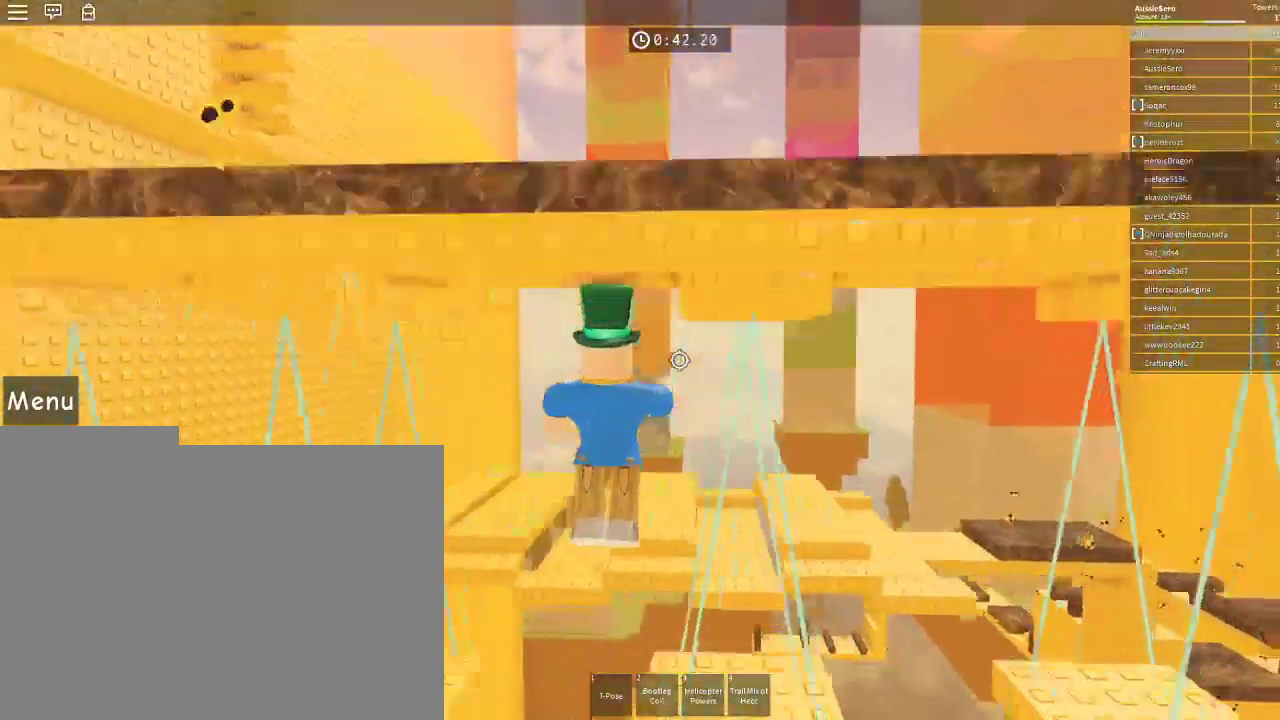
{"keys": ["d", "space"], "mouse": [], "events": [[400, "space", "down"]]}
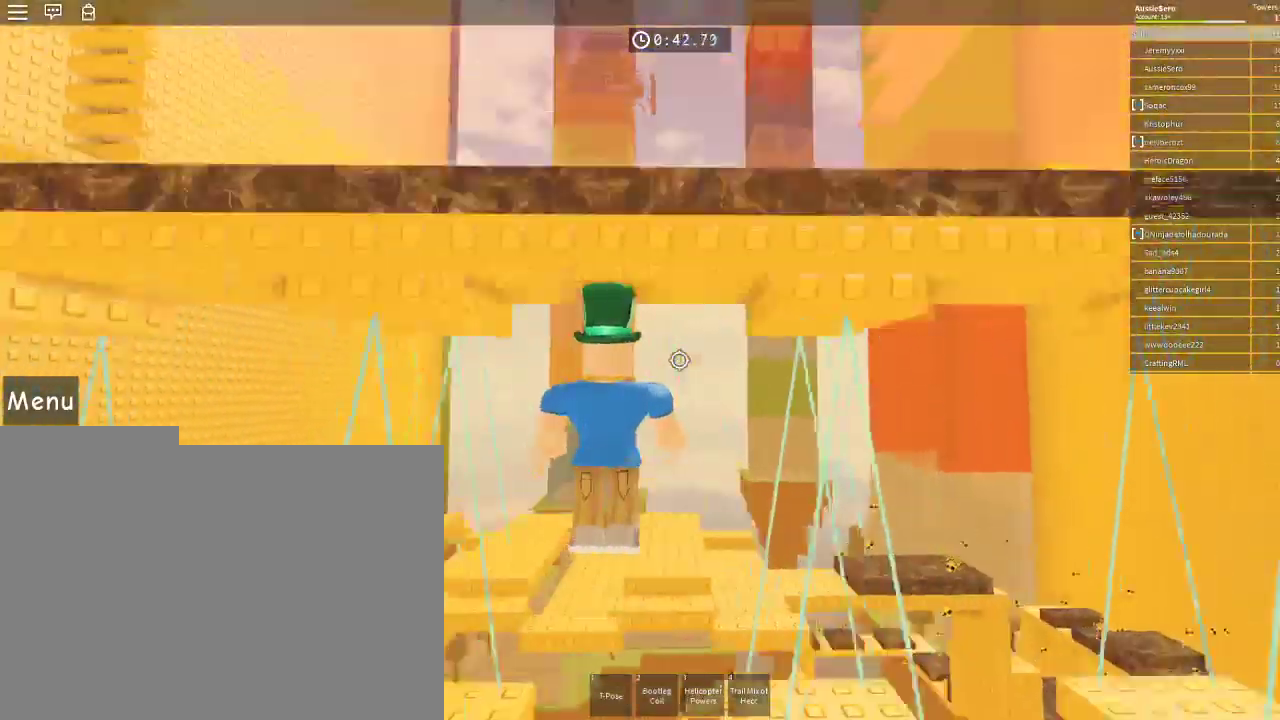
{"keys": ["d"], "mouse": [], "events": [[33, "space", "up"]]}